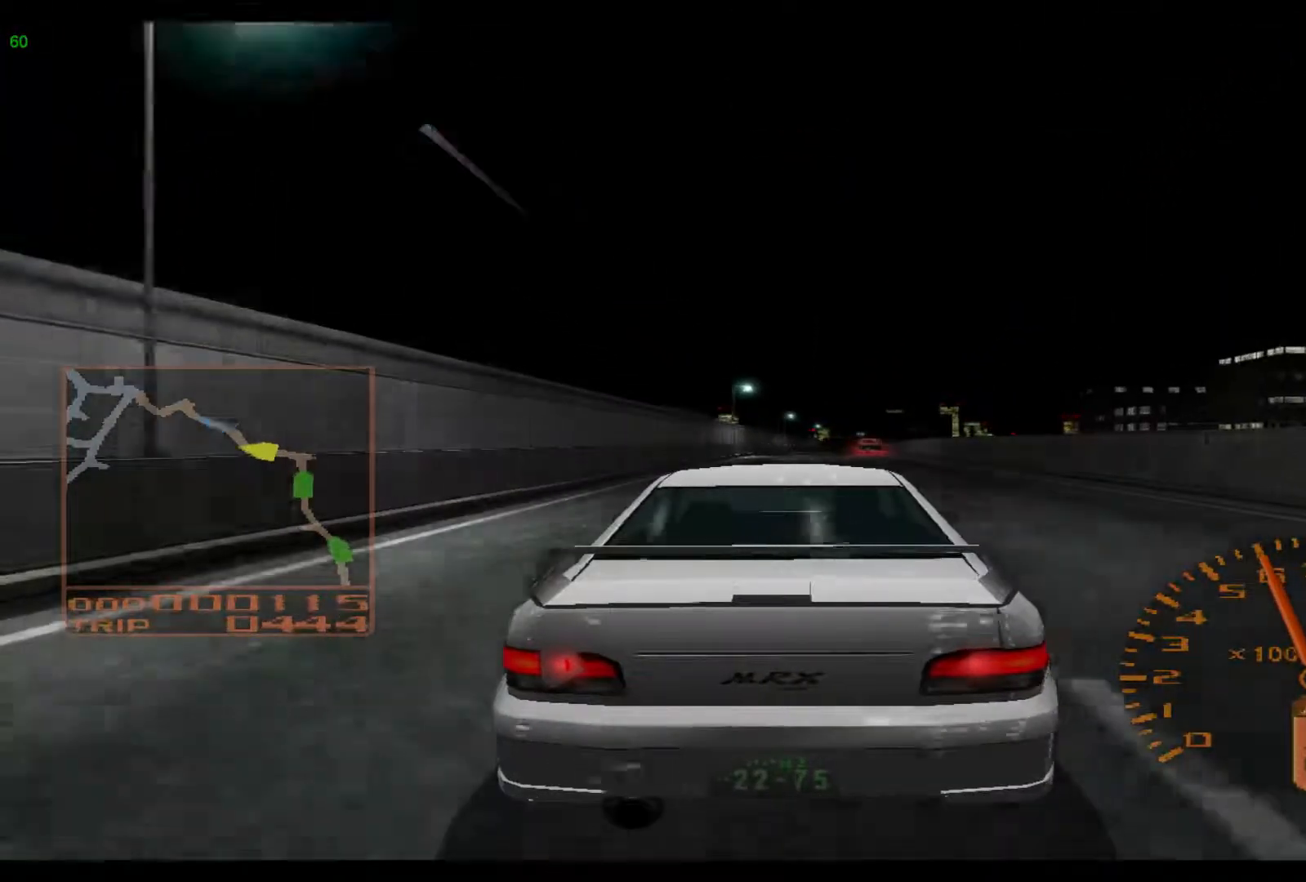
Gameplay with a controller (Xbox layout); each line is a JSON object with the inputs held at the frame after it. "events" lists button and stick changes between this image and that frame as [ms after this image, input, new state], when the widget could be followed in between. Not read: L2 L3 R3 right_stick.
{"buttons": ["R2"], "left_stick": "center", "events": [[233, "left_stick", "center"]]}
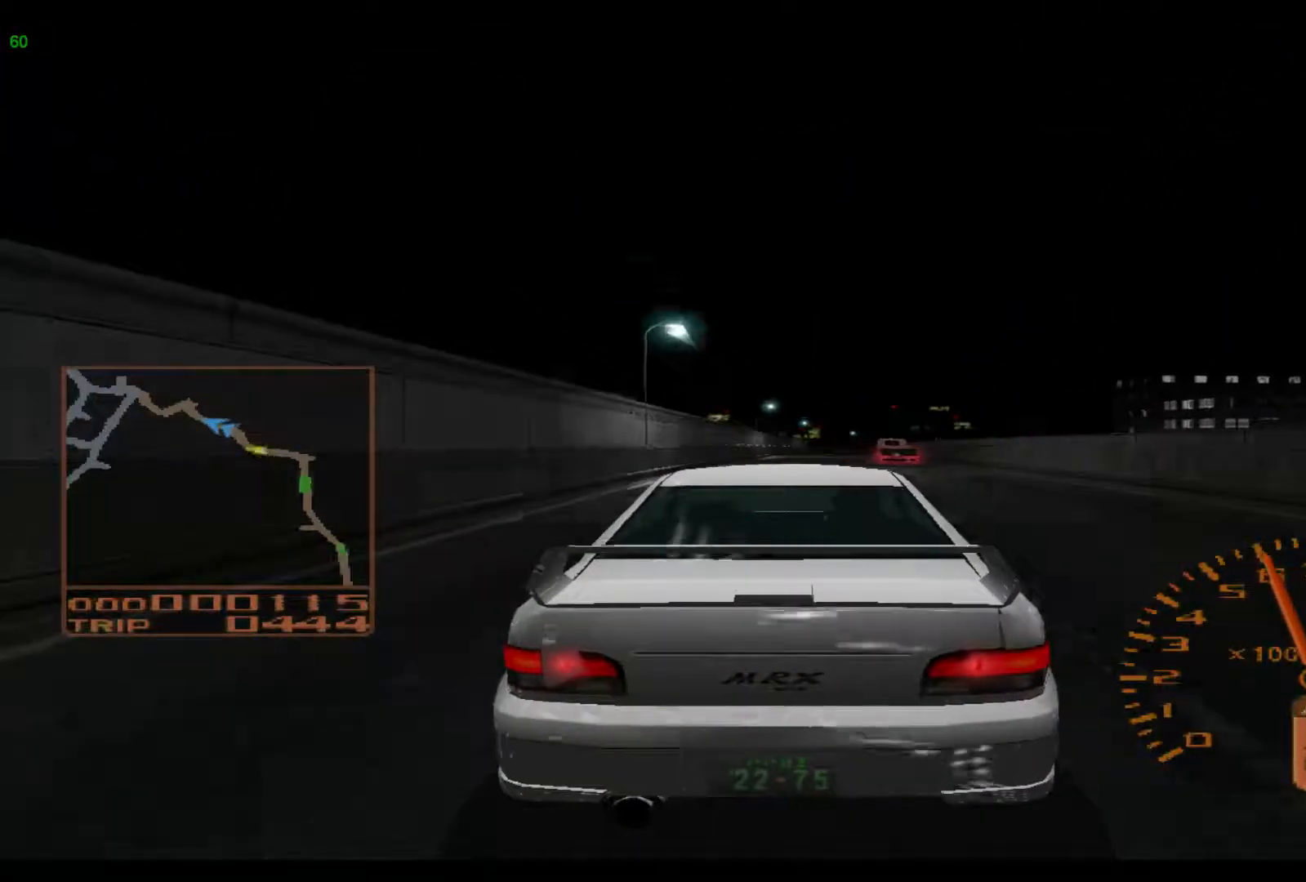
{"buttons": ["R2"], "left_stick": "right", "events": [[367, "left_stick", "right"]]}
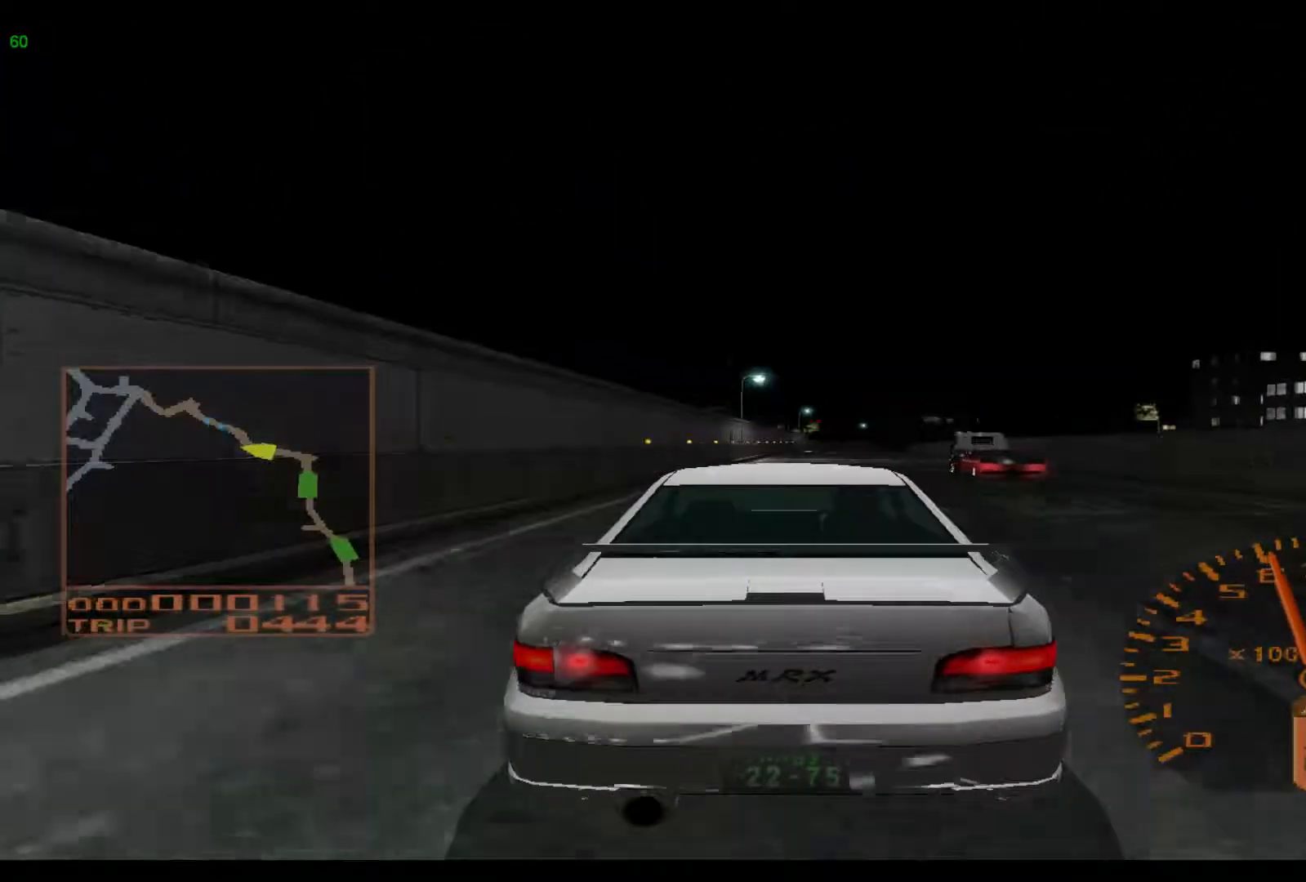
{"buttons": [], "left_stick": "right", "events": [[400, "R2", "up"]]}
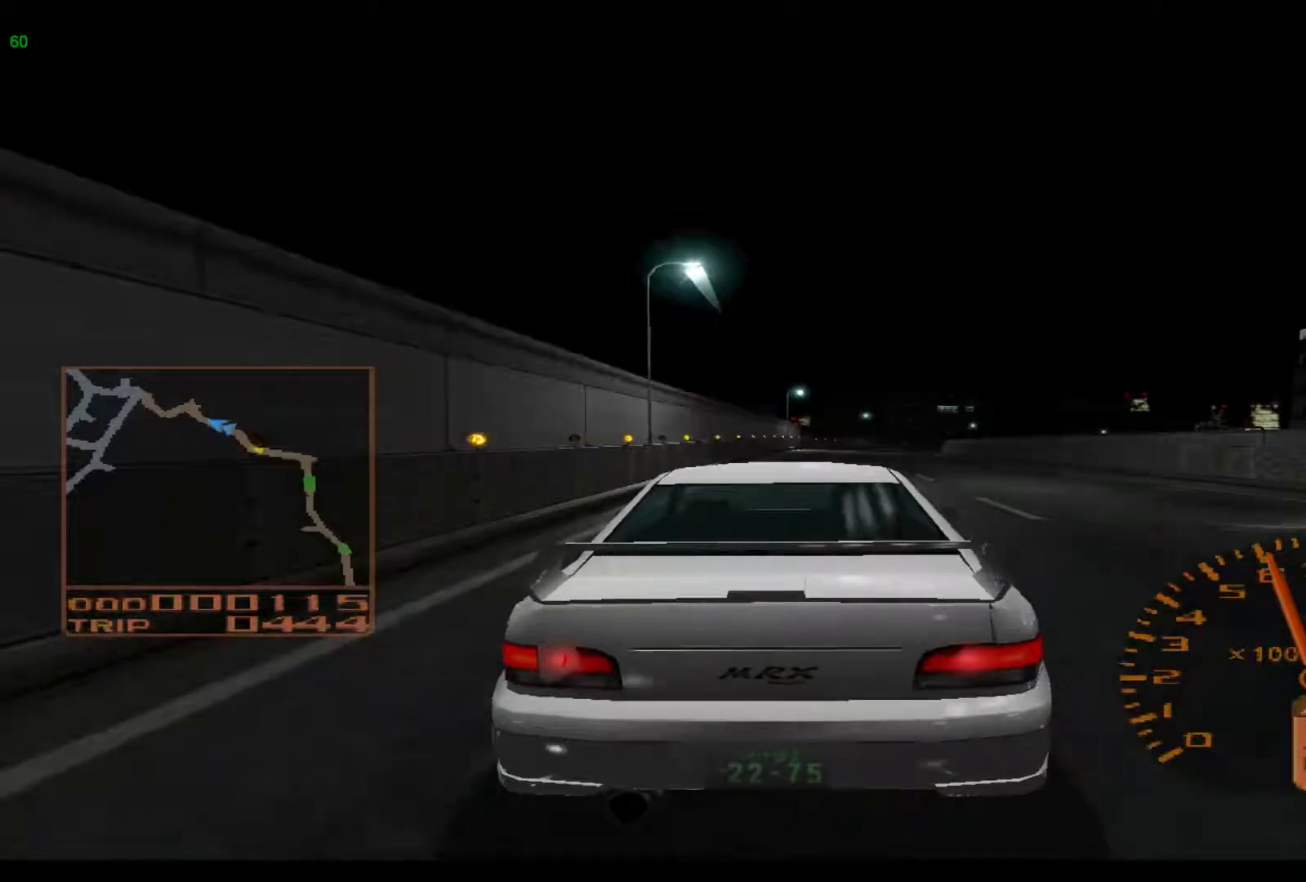
{"buttons": [], "left_stick": "right", "events": []}
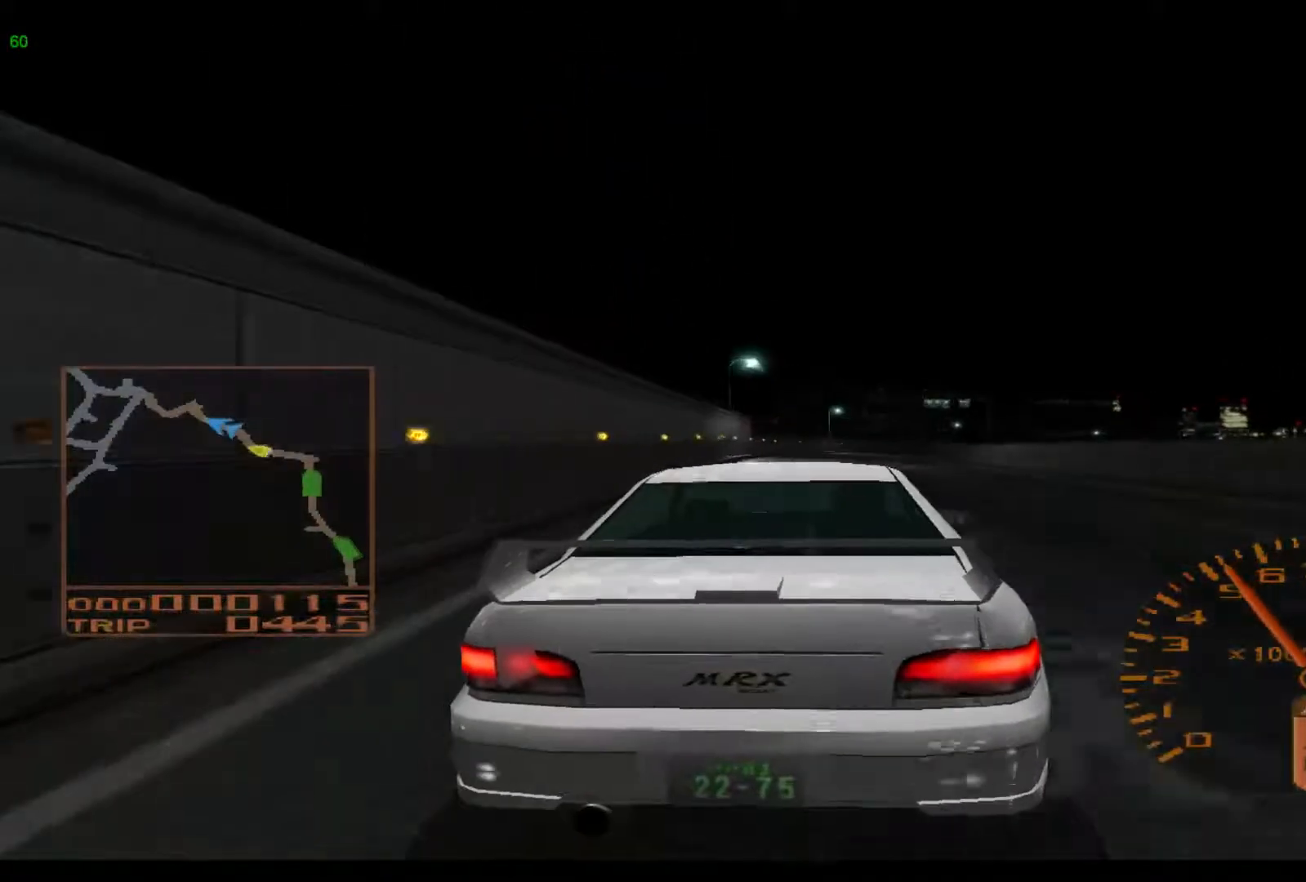
{"buttons": [], "left_stick": "right", "events": []}
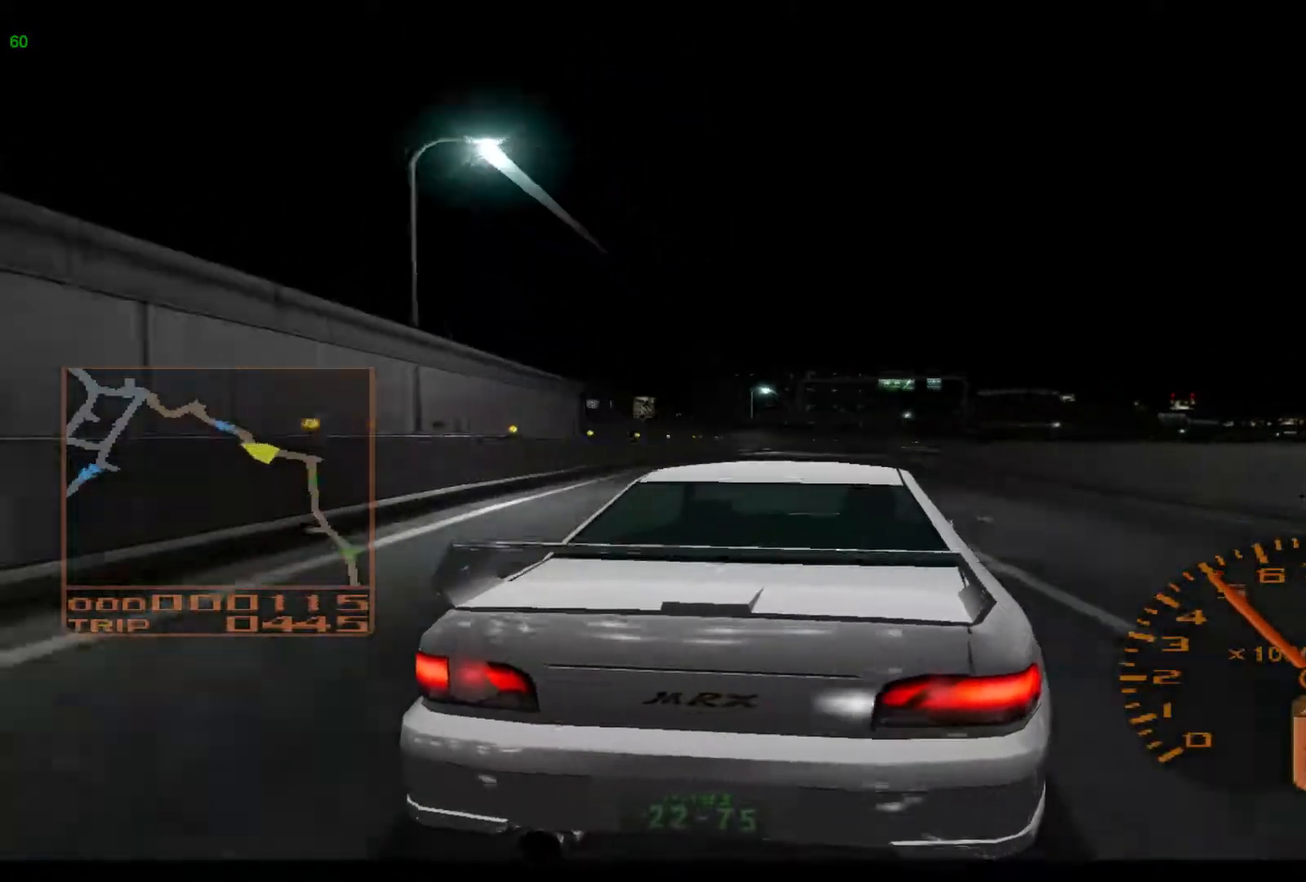
{"buttons": [], "left_stick": "right", "events": [[300, "X", "down"], [433, "X", "up"]]}
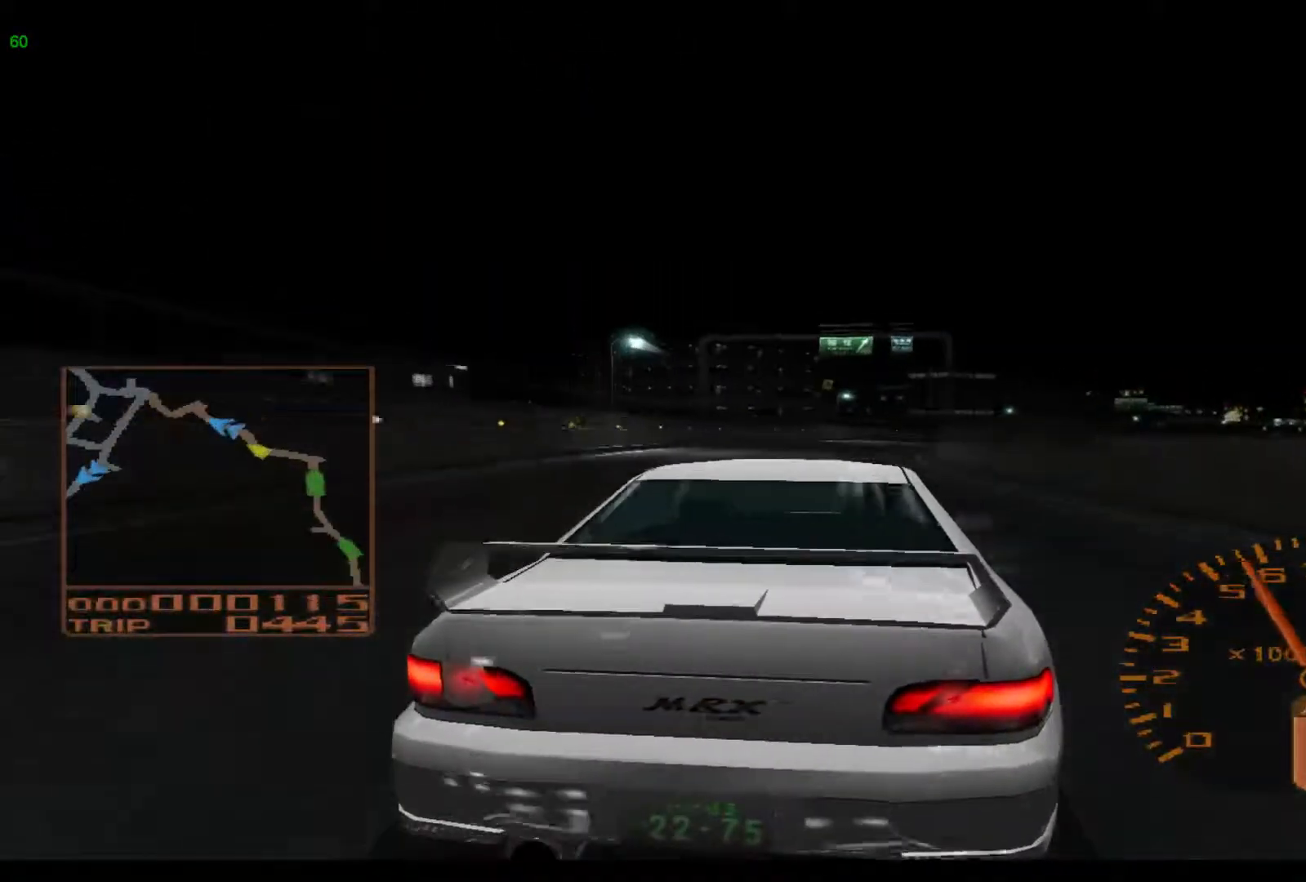
{"buttons": ["R2"], "left_stick": "right", "events": [[167, "R2", "down"]]}
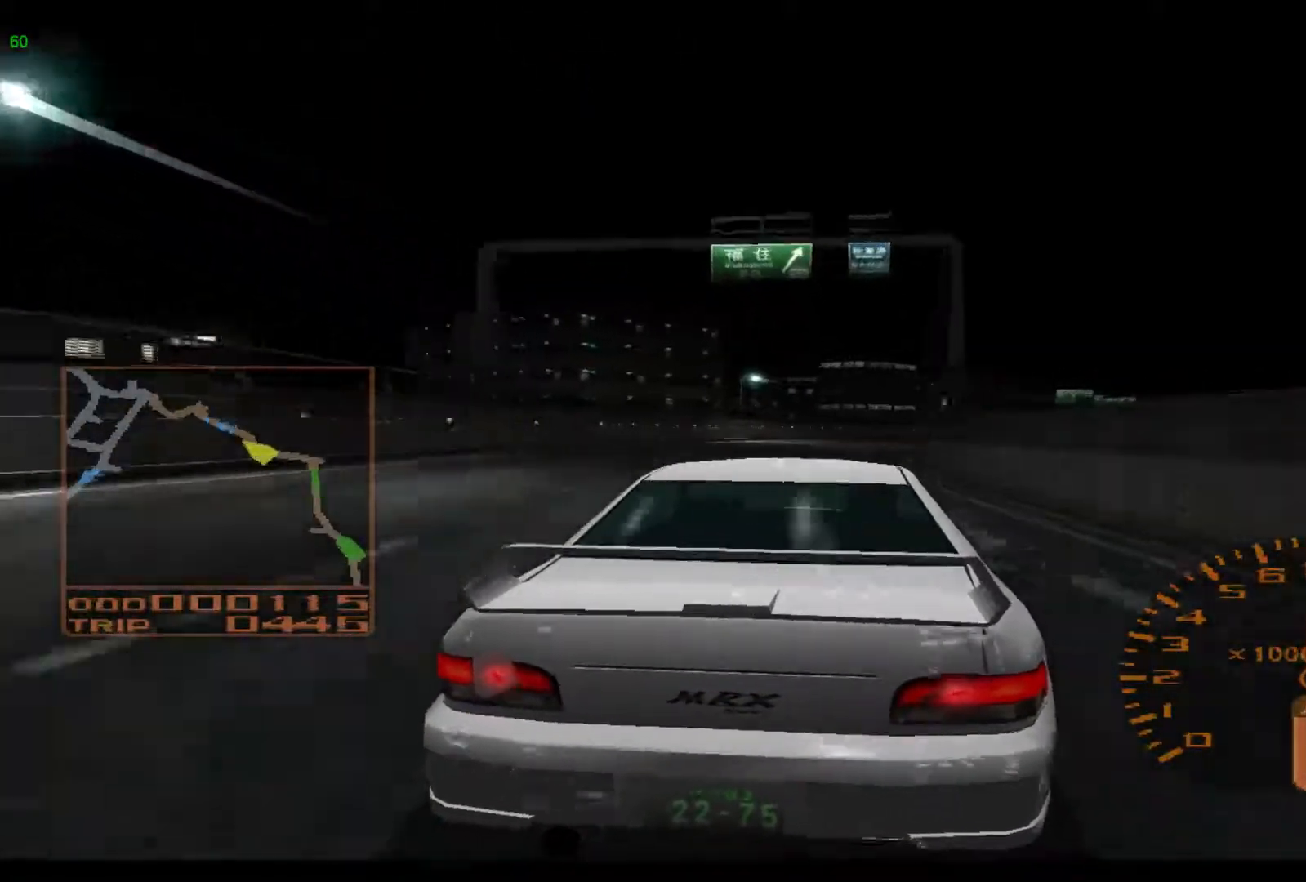
{"buttons": ["R2"], "left_stick": "right", "events": []}
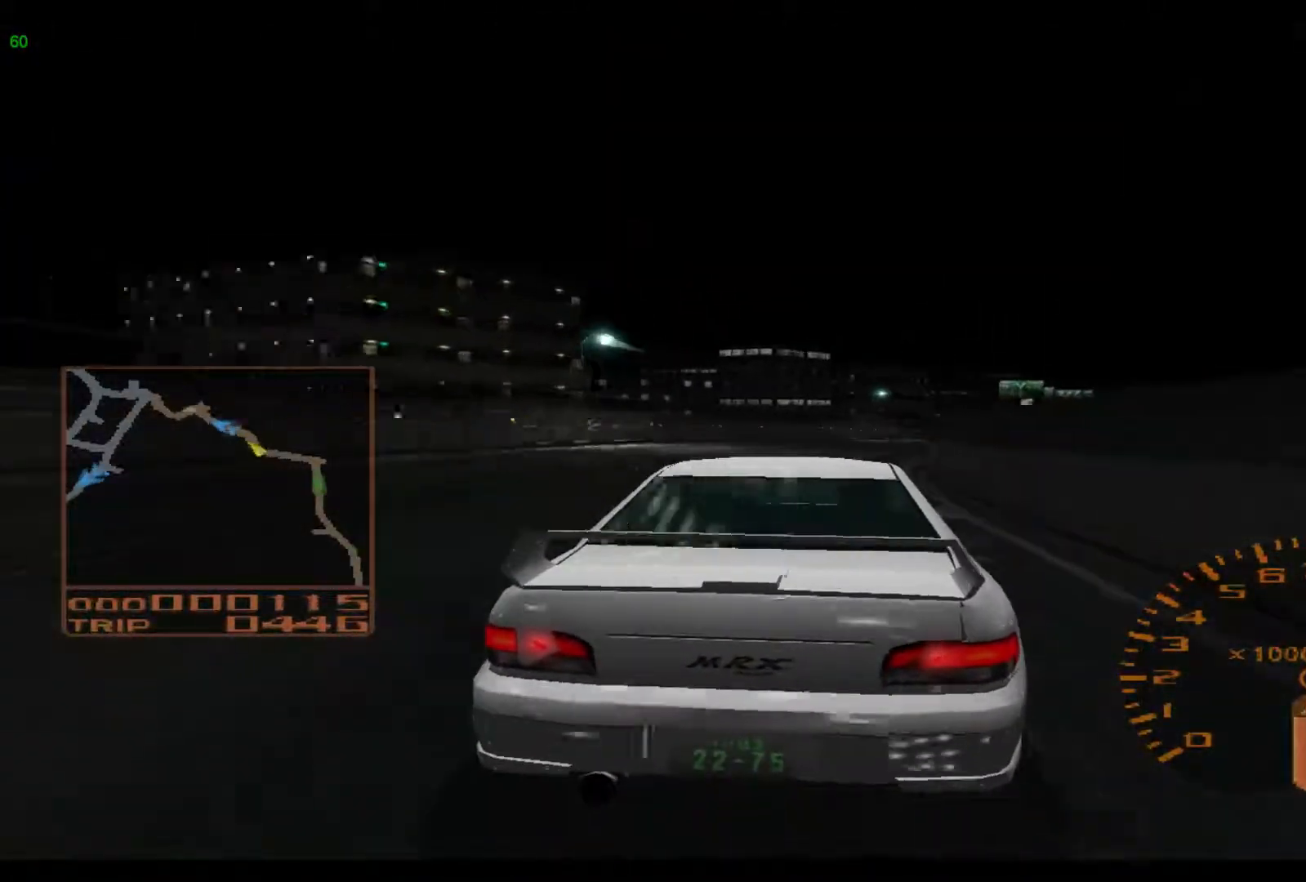
{"buttons": ["R2"], "left_stick": "right", "events": [[217, "R2", "up"], [317, "R2", "down"]]}
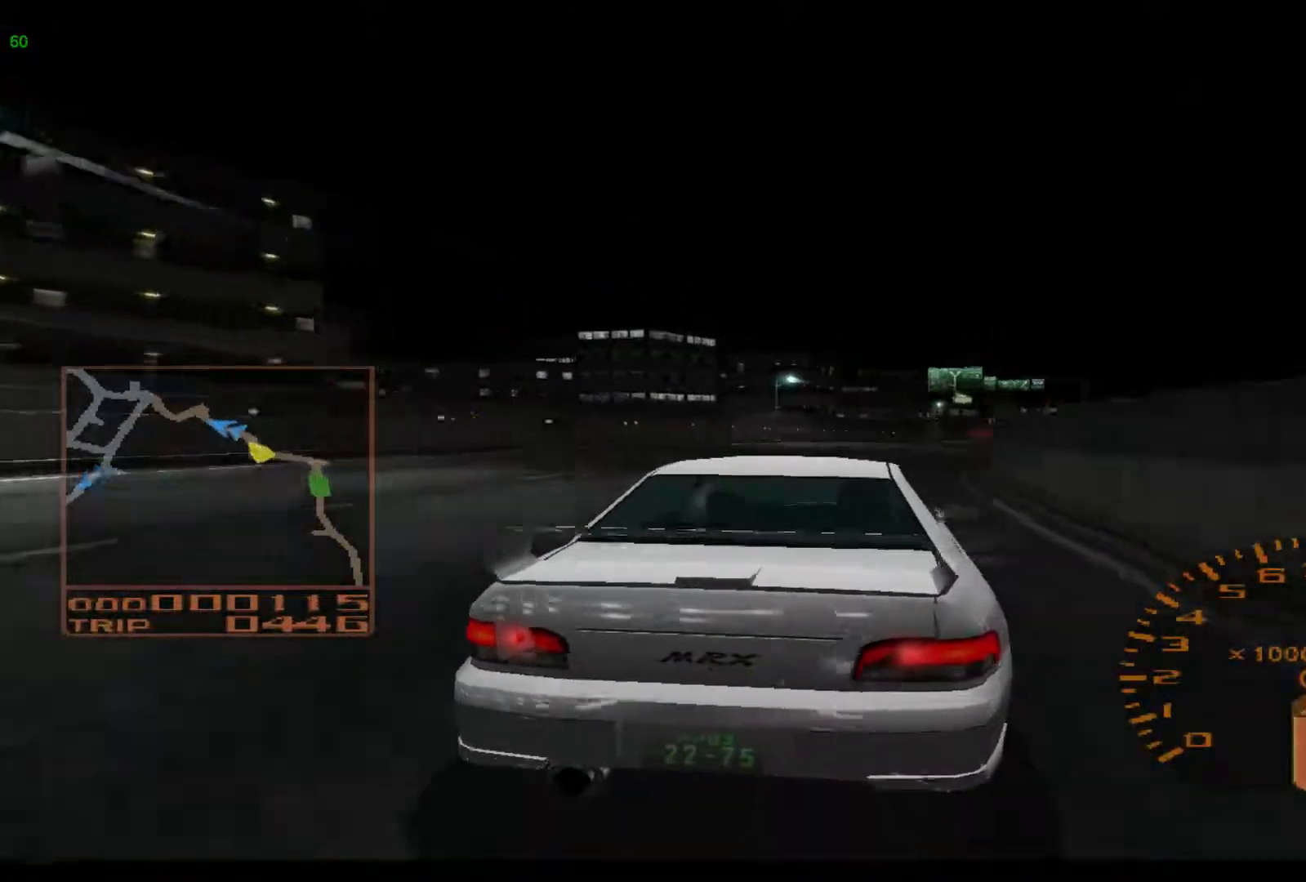
{"buttons": ["R2"], "left_stick": "right", "events": []}
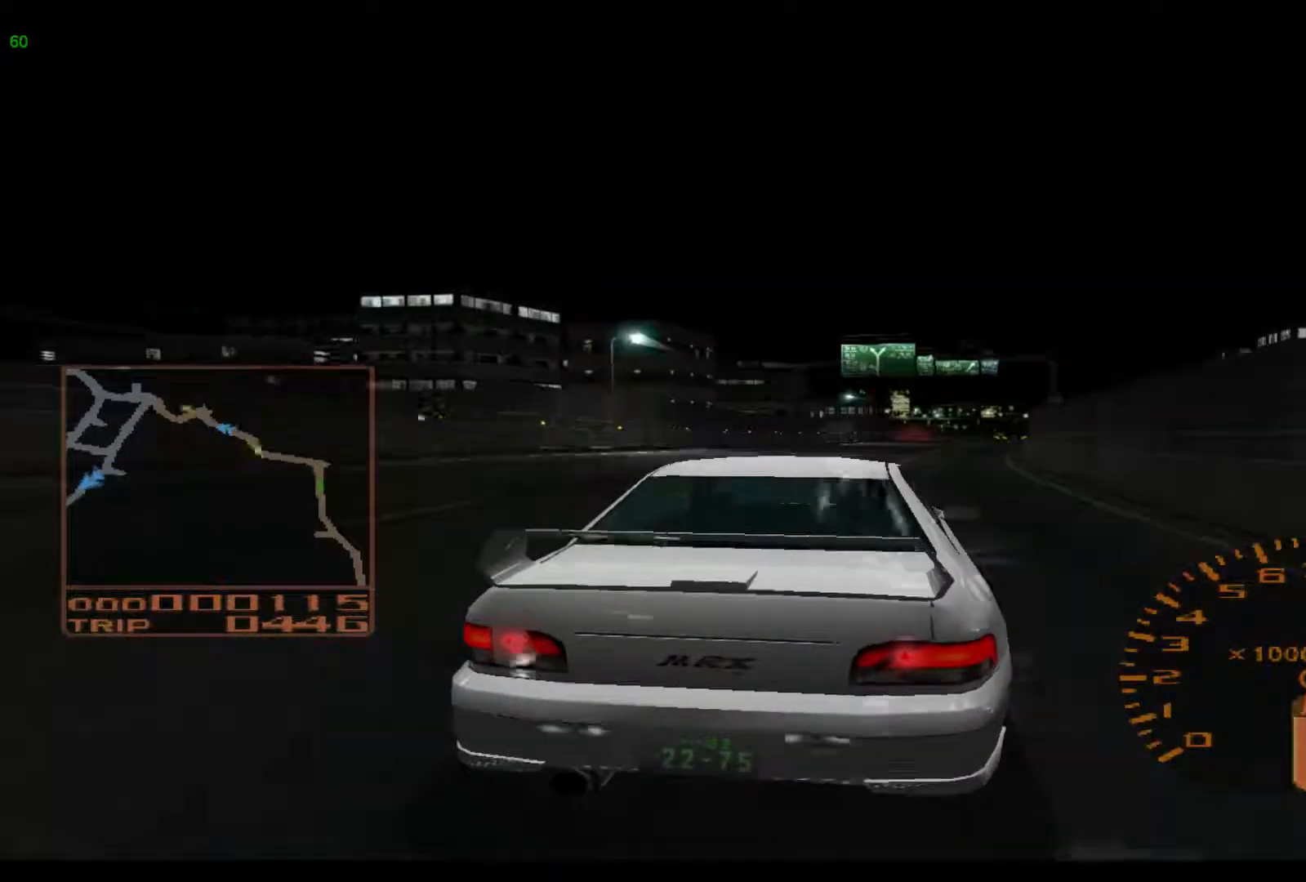
{"buttons": ["R2"], "left_stick": "right", "events": []}
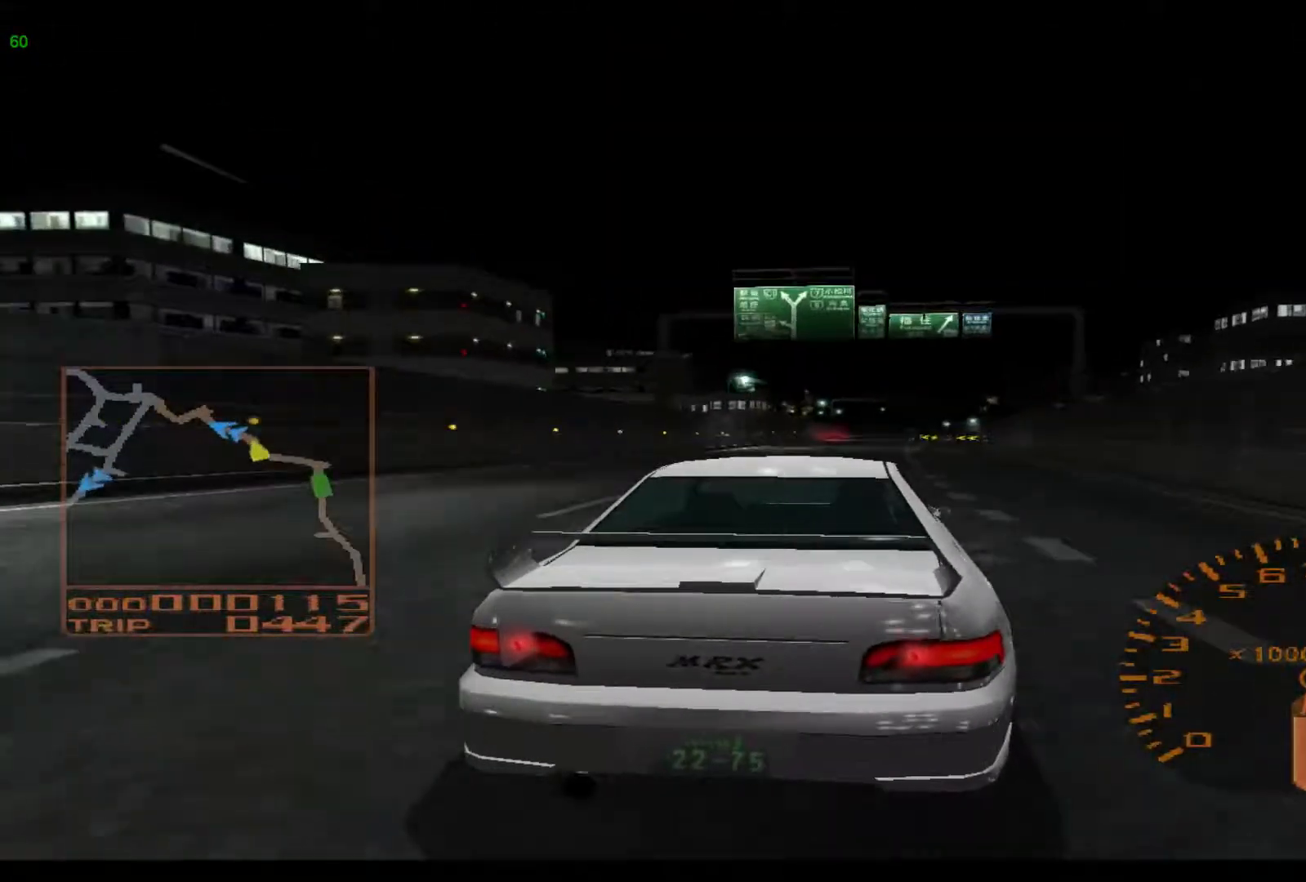
{"buttons": ["R2"], "left_stick": "right", "events": []}
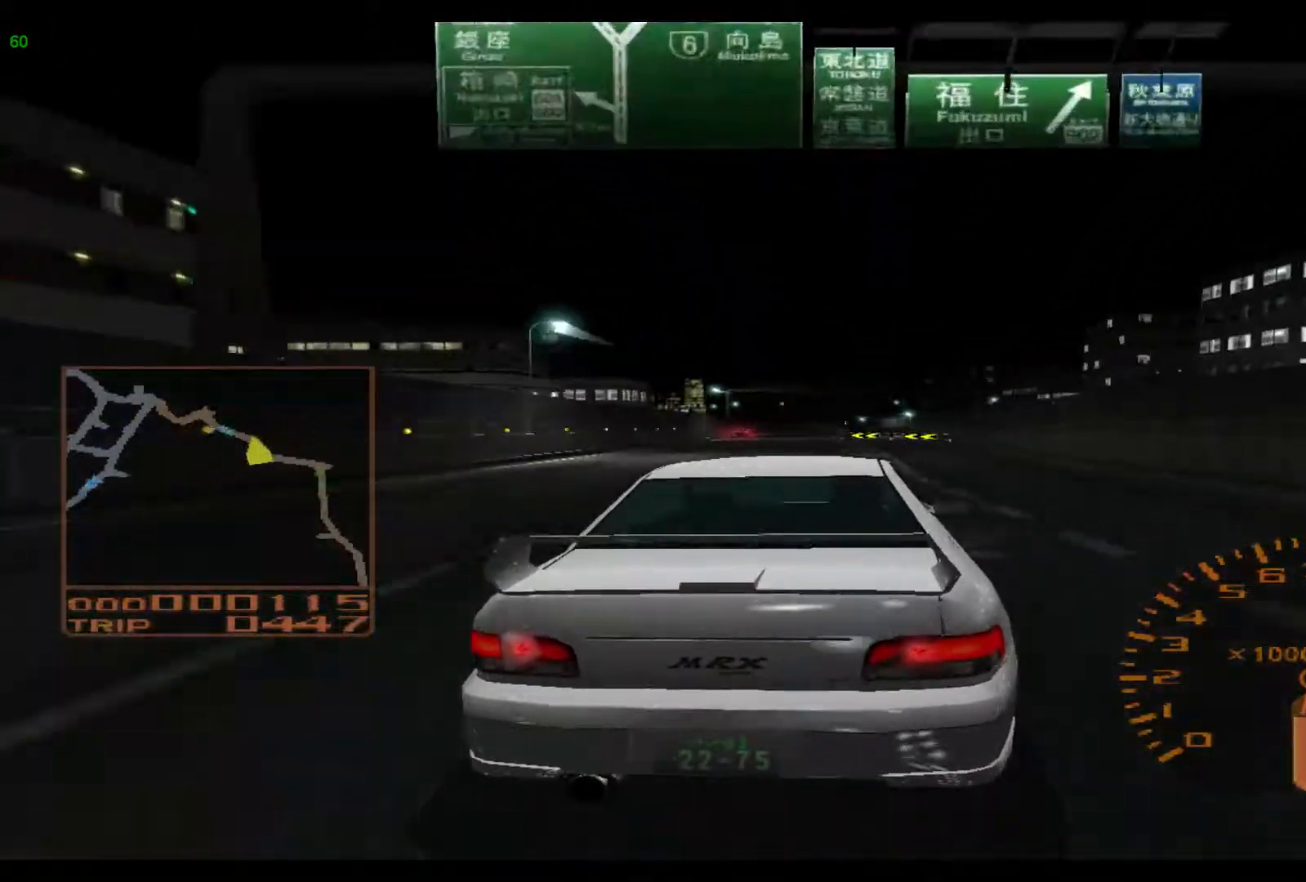
{"buttons": ["R2"], "left_stick": "left", "events": [[83, "left_stick", "center"], [267, "left_stick", "left"]]}
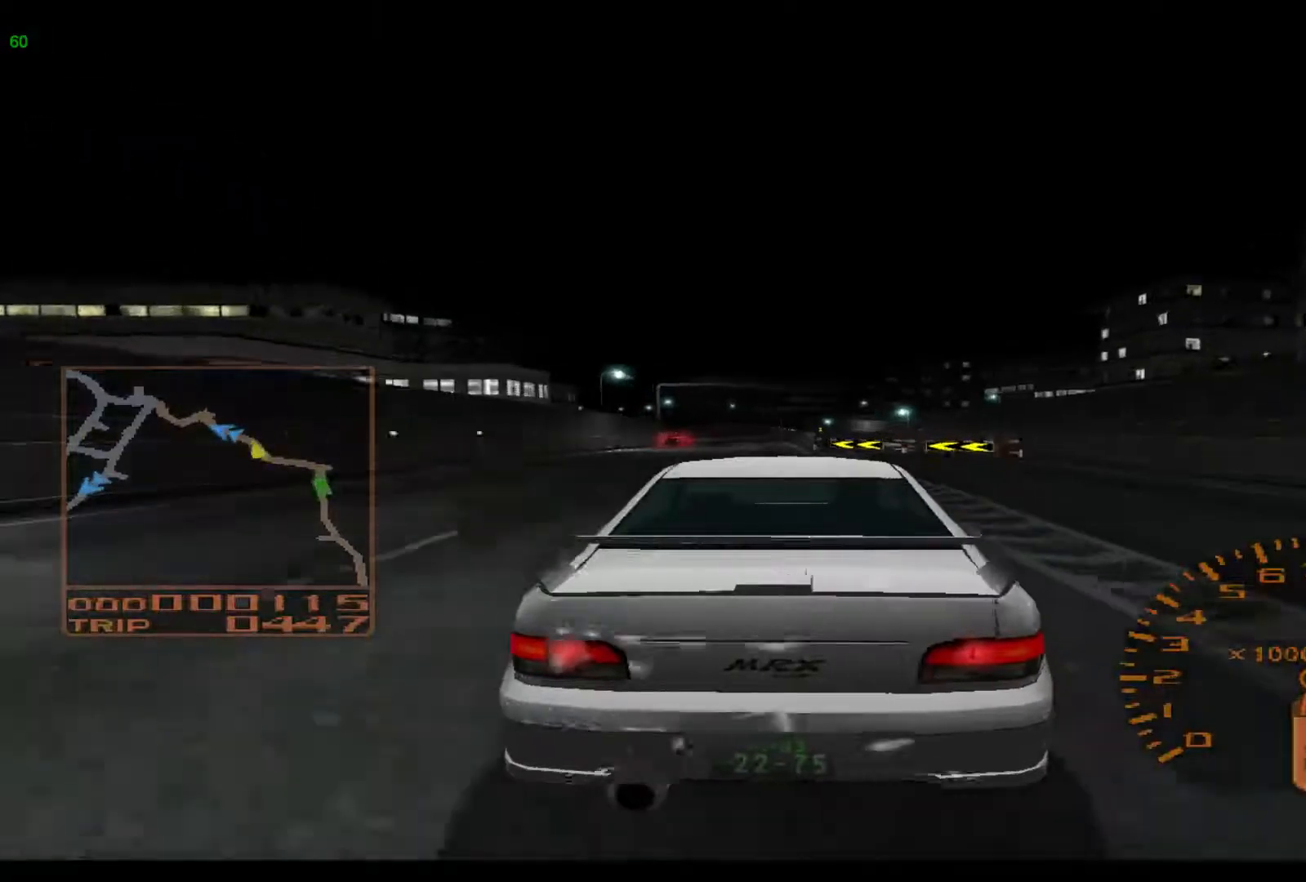
{"buttons": ["R2"], "left_stick": "left", "events": [[17, "left_stick", "center"], [50, "A", "down"], [200, "A", "up"], [433, "left_stick", "left"]]}
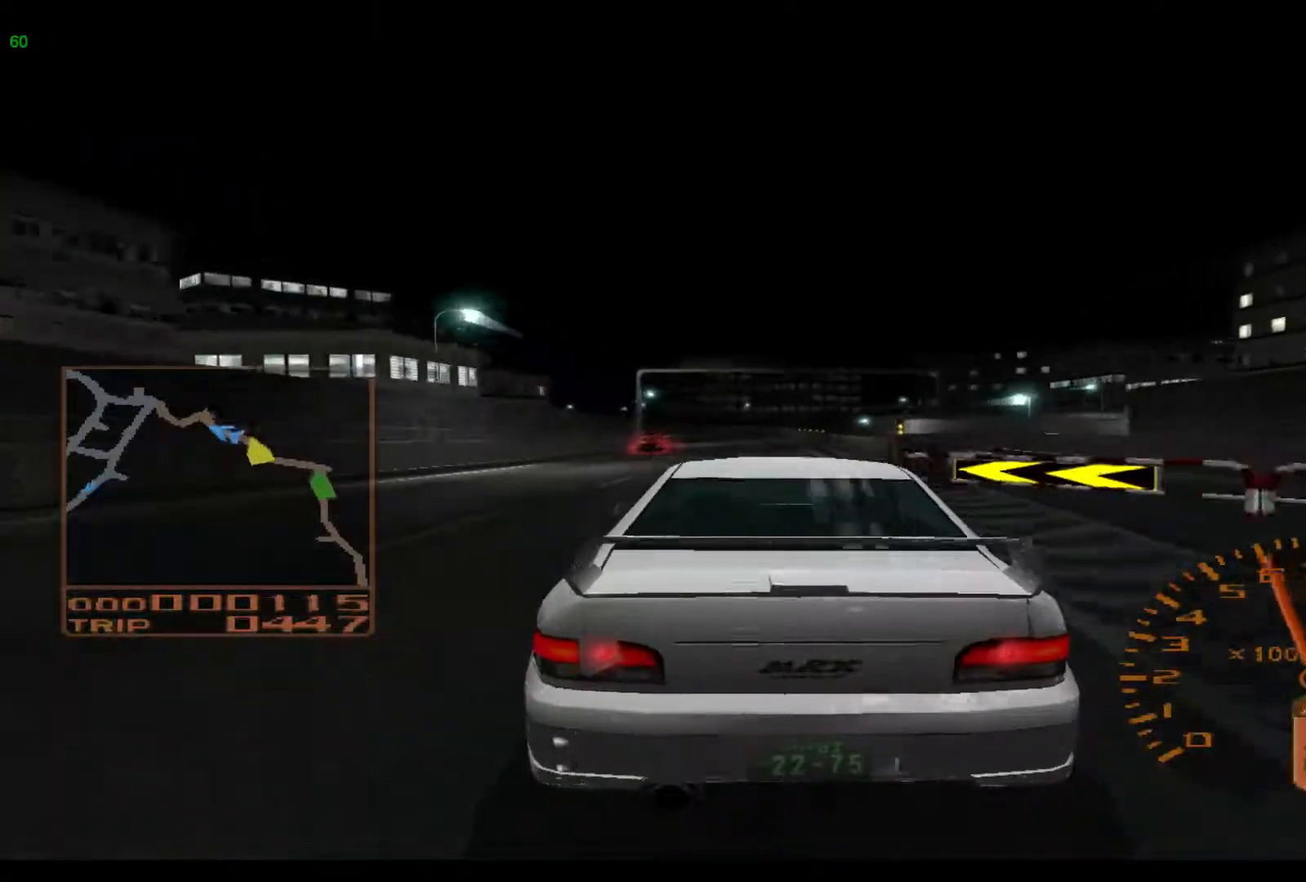
{"buttons": ["R2"], "left_stick": "left", "events": []}
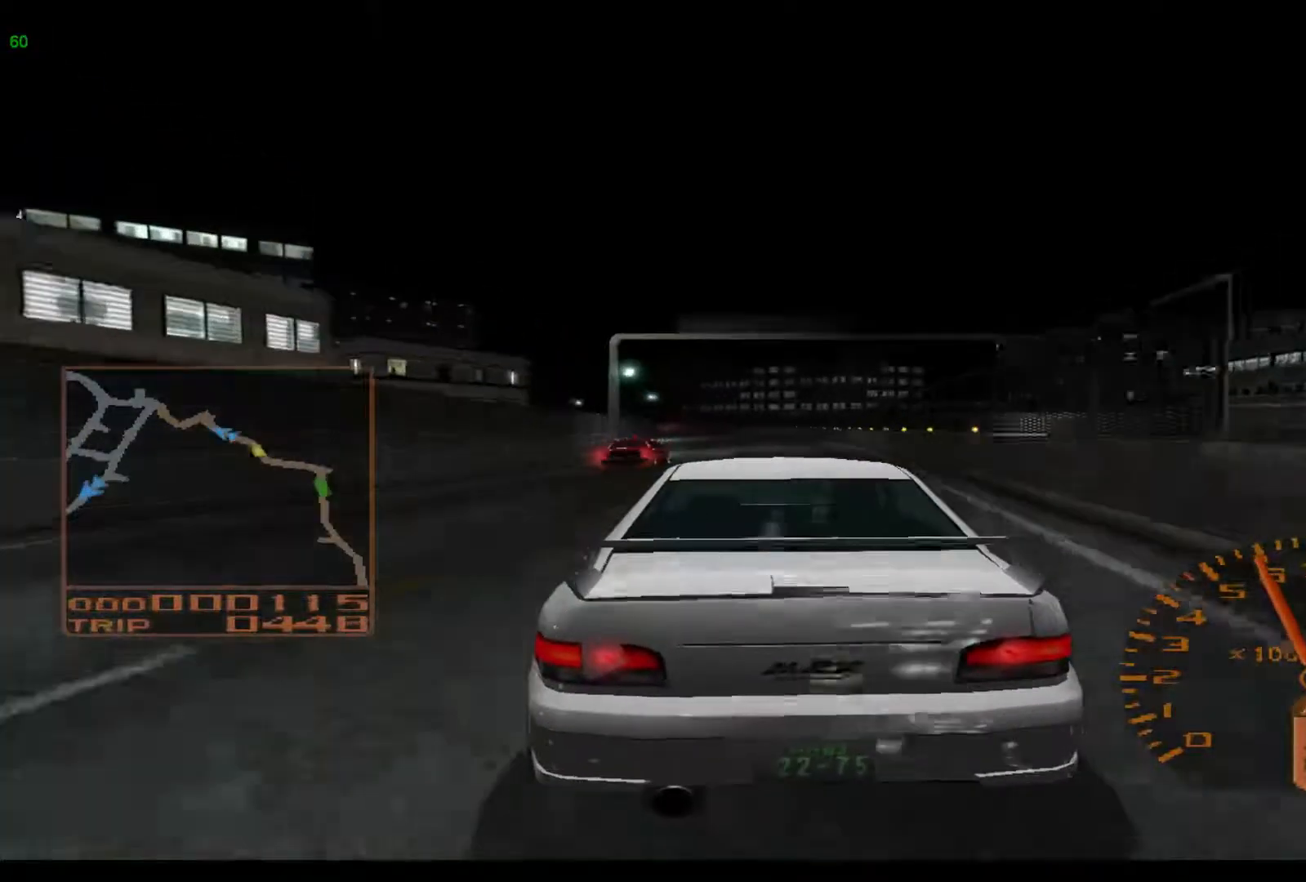
{"buttons": [], "left_stick": "left", "events": [[400, "R2", "up"]]}
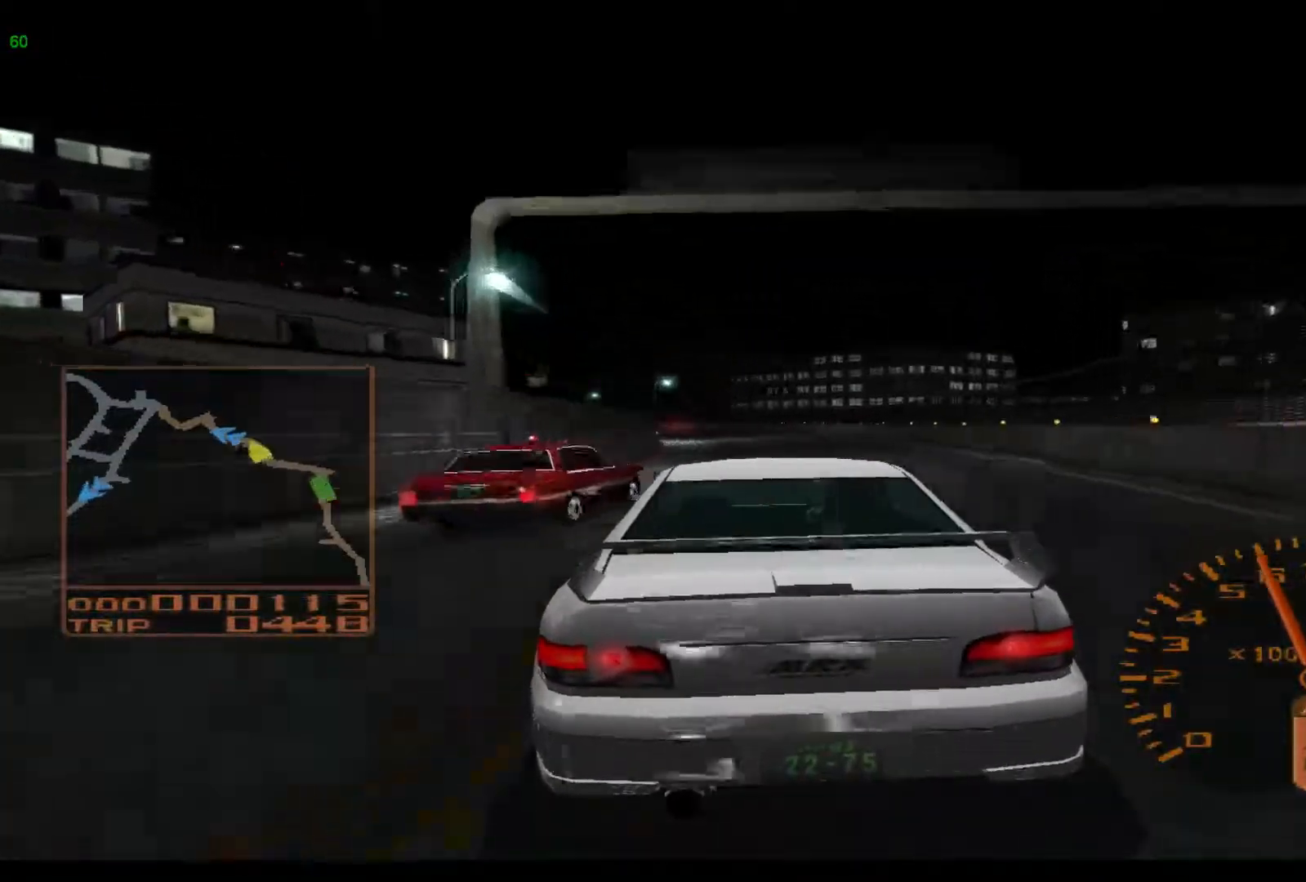
{"buttons": [], "left_stick": "left", "events": []}
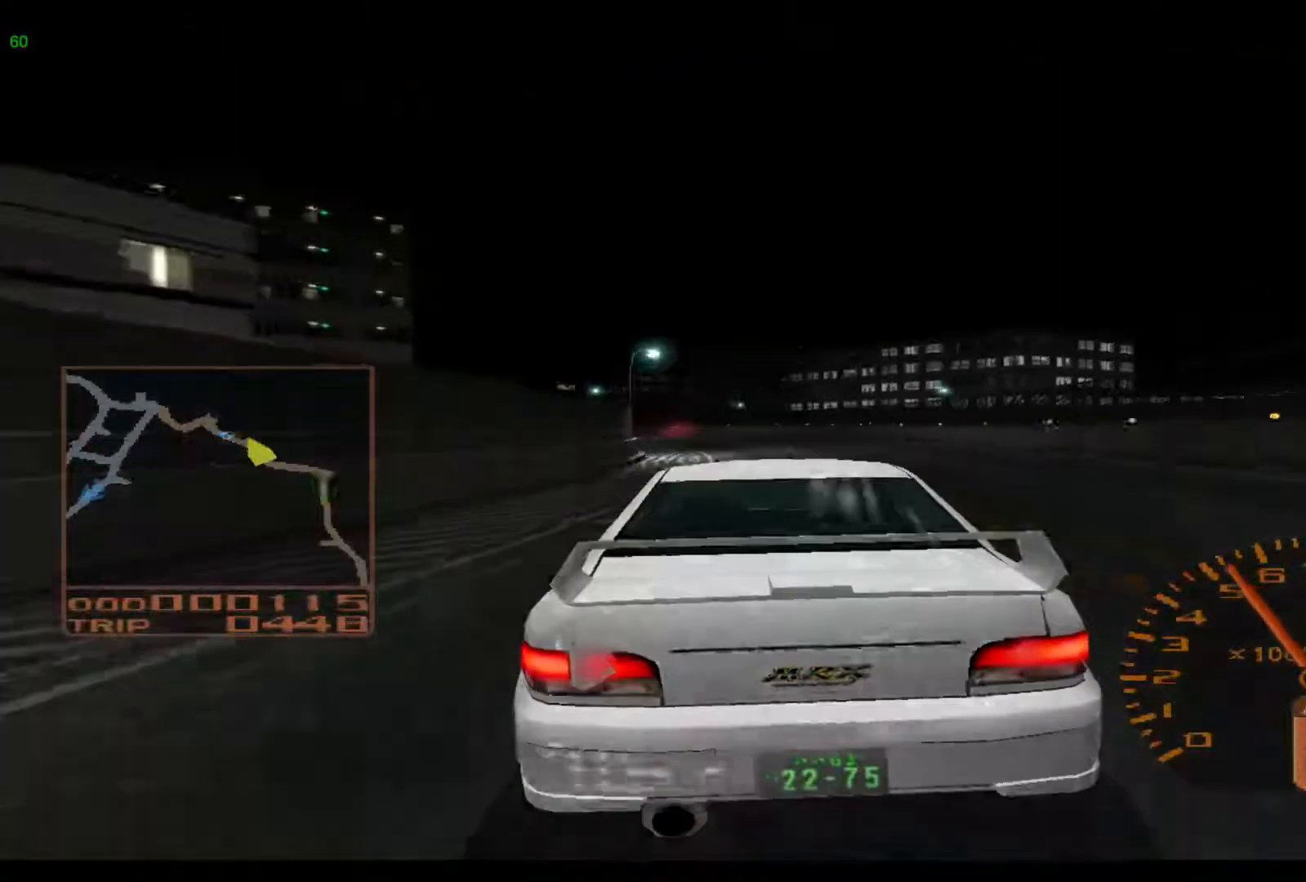
{"buttons": [], "left_stick": "left", "events": []}
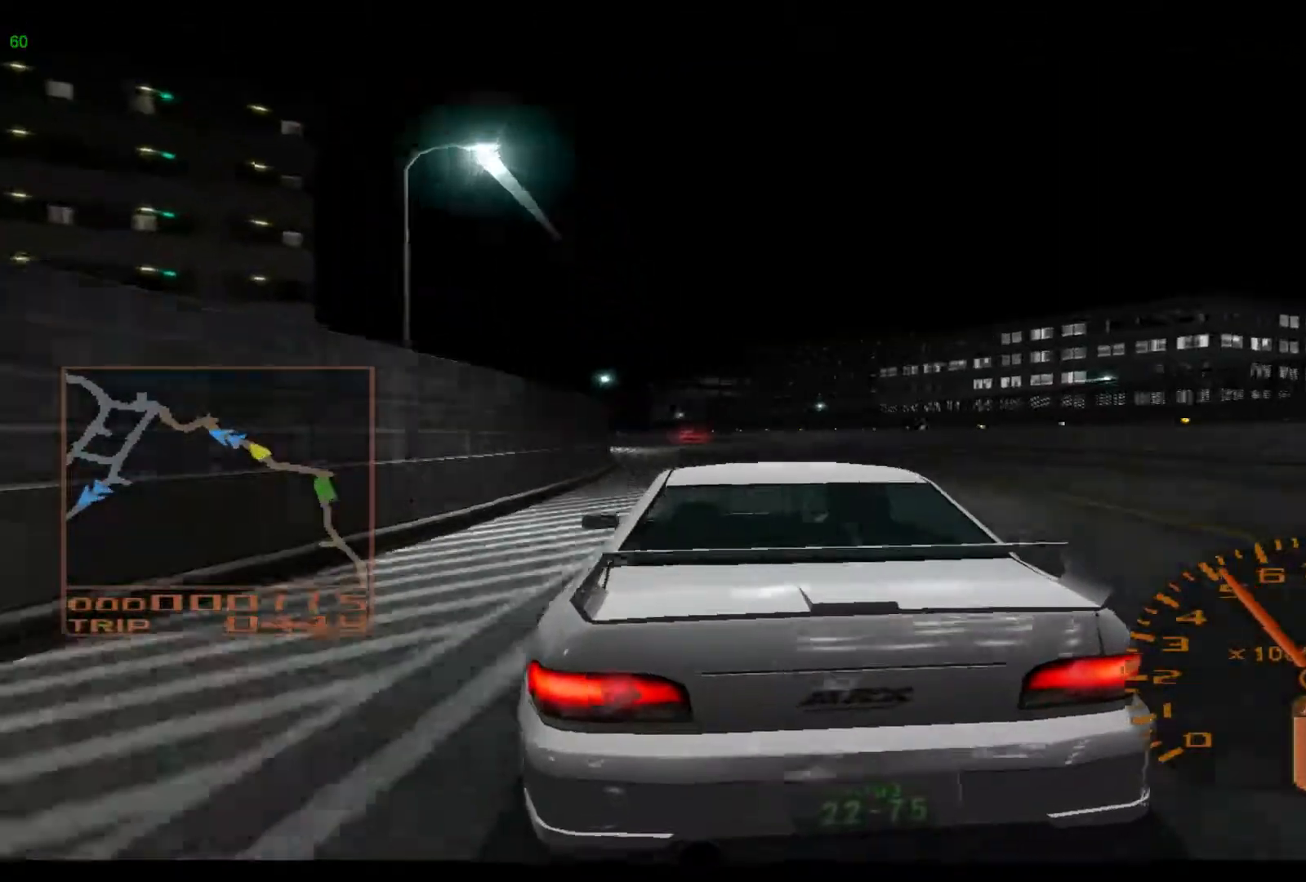
{"buttons": ["R2"], "left_stick": "left", "events": [[133, "R2", "down"]]}
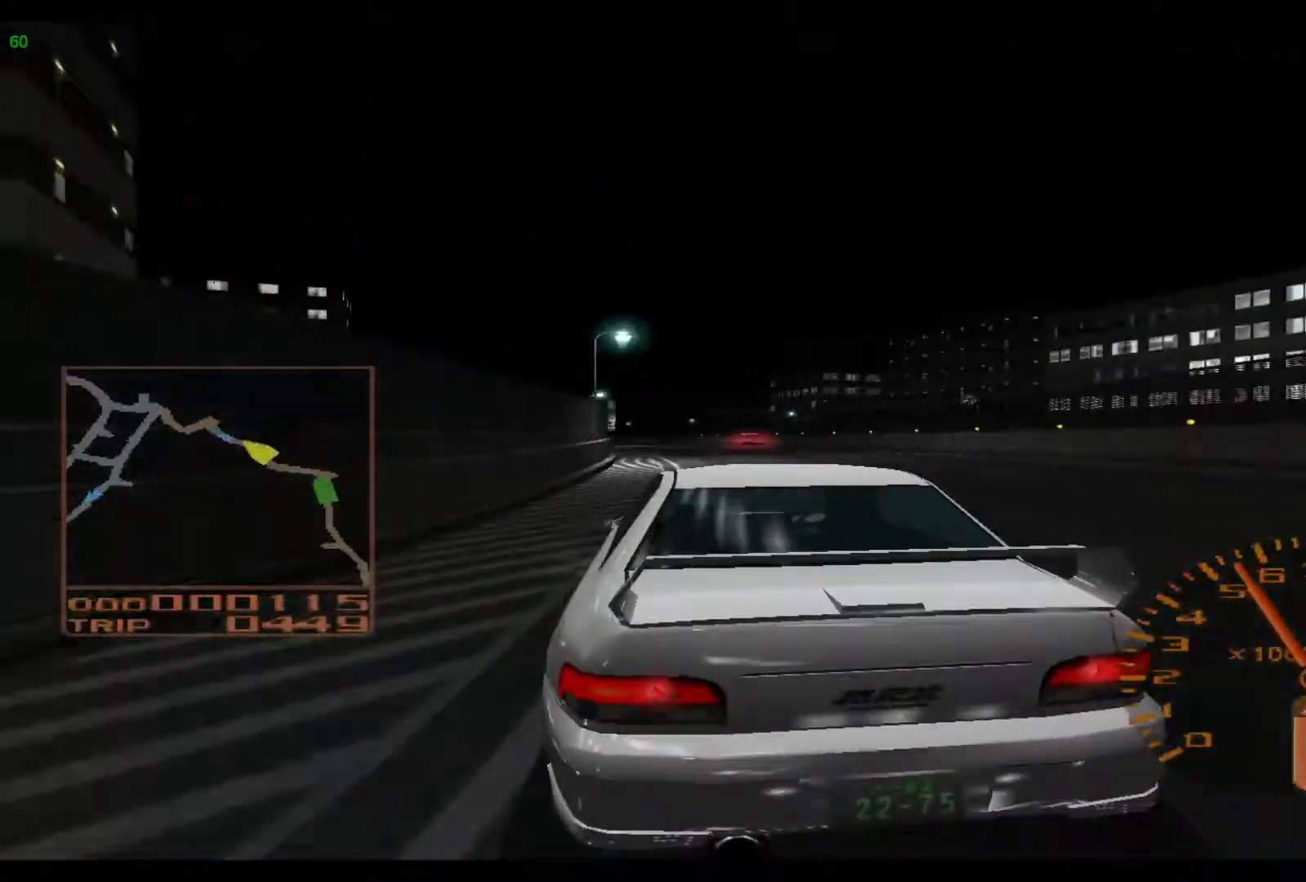
{"buttons": ["R2"], "left_stick": "left", "events": []}
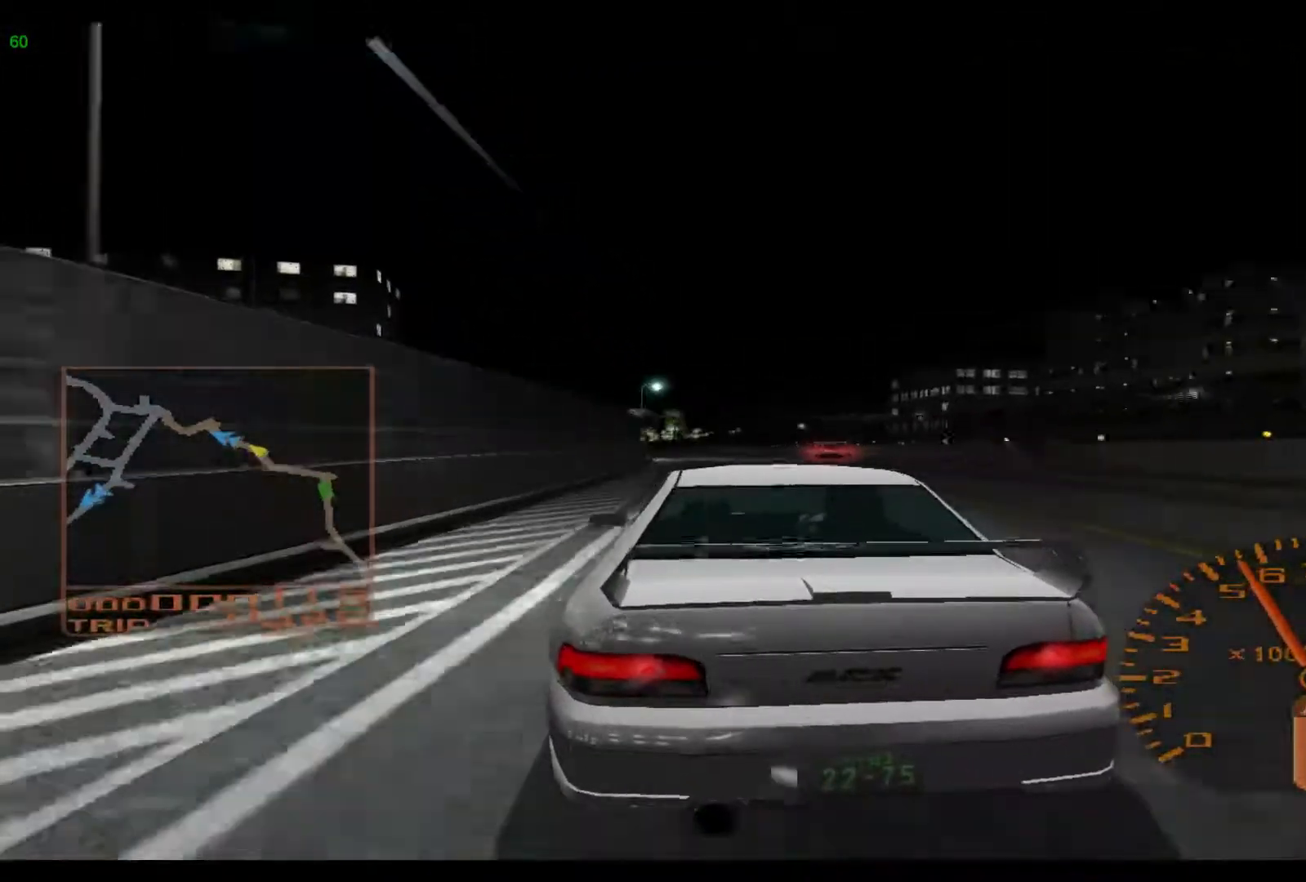
{"buttons": ["R2"], "left_stick": "left", "events": []}
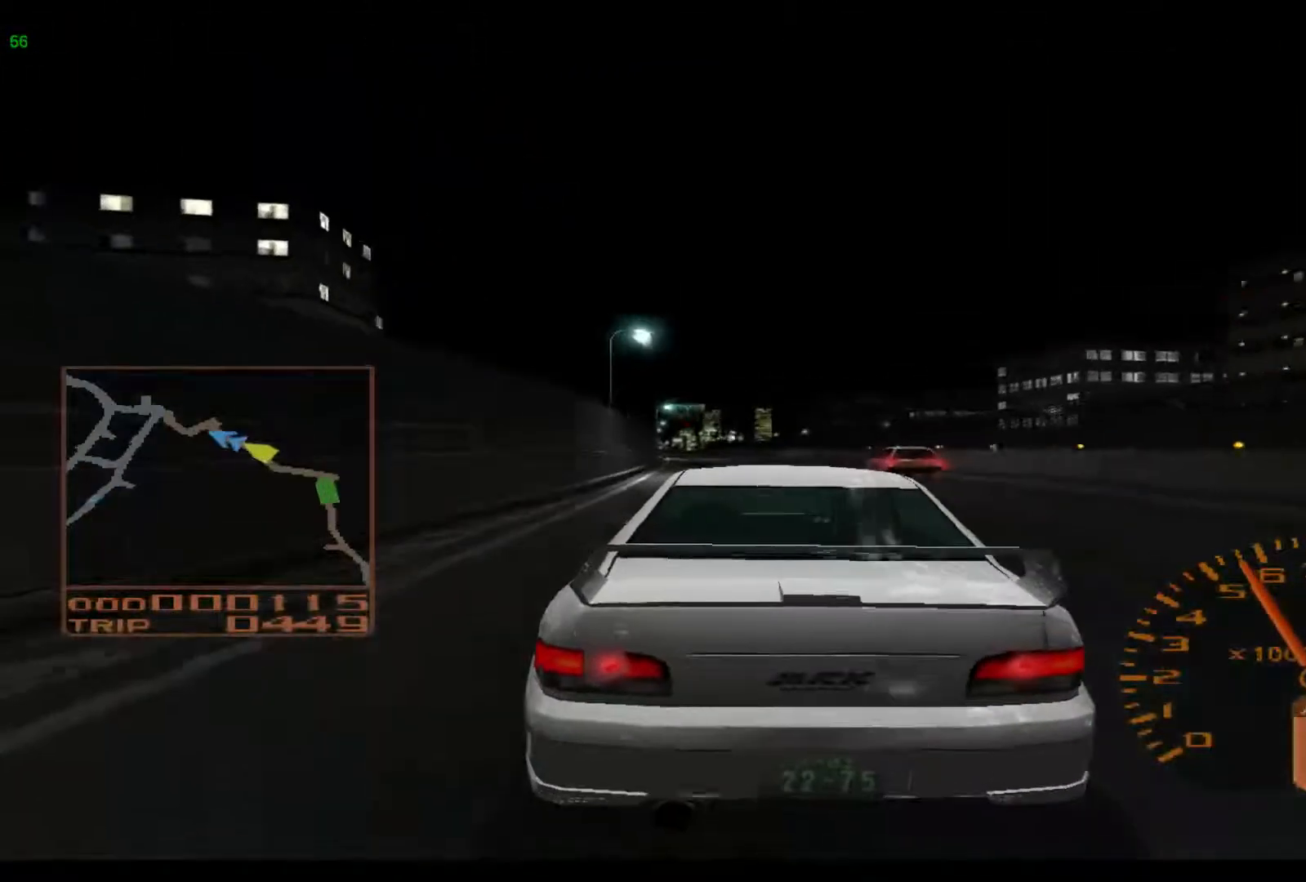
{"buttons": ["R2"], "left_stick": "left", "events": []}
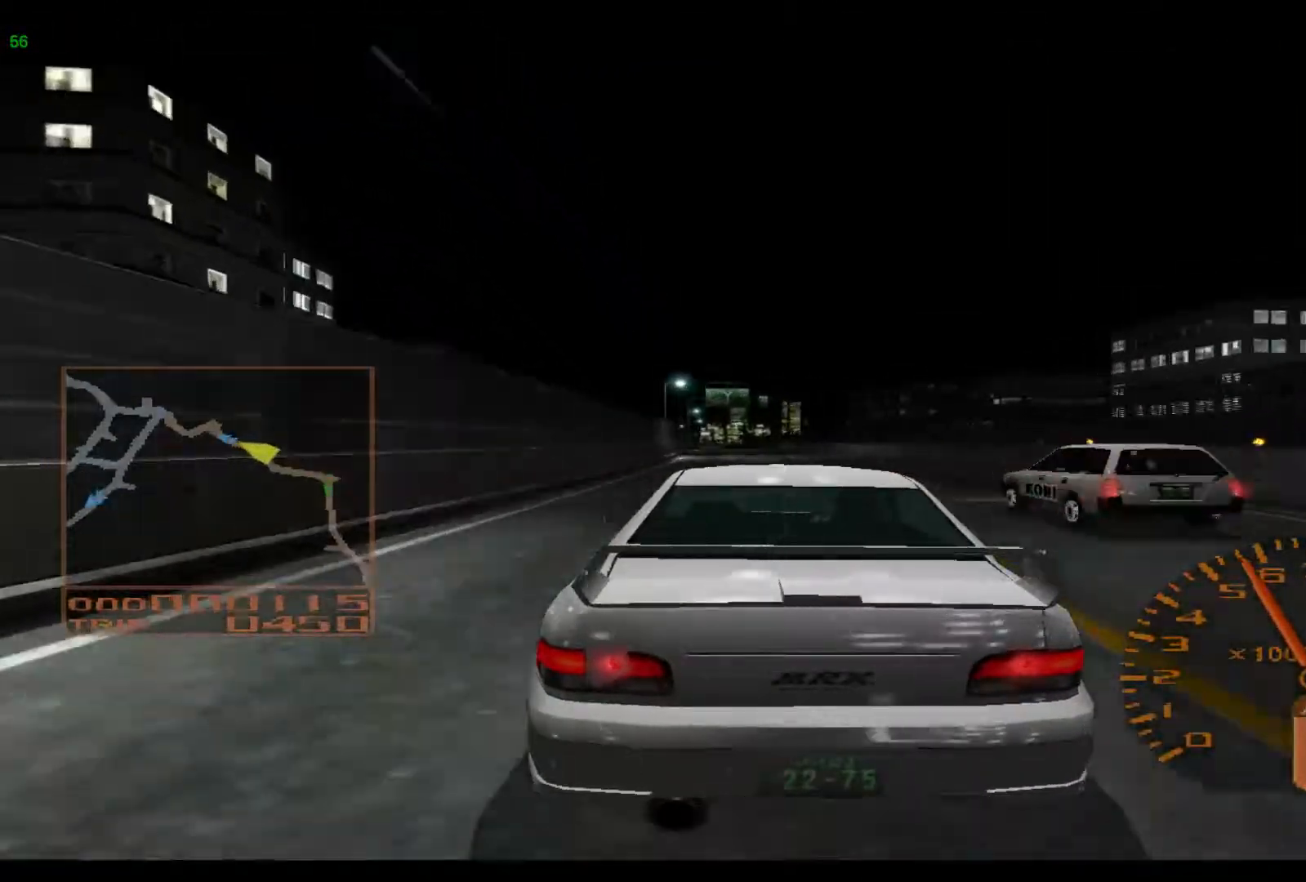
{"buttons": ["R2"], "left_stick": "center", "events": [[117, "left_stick", "center"]]}
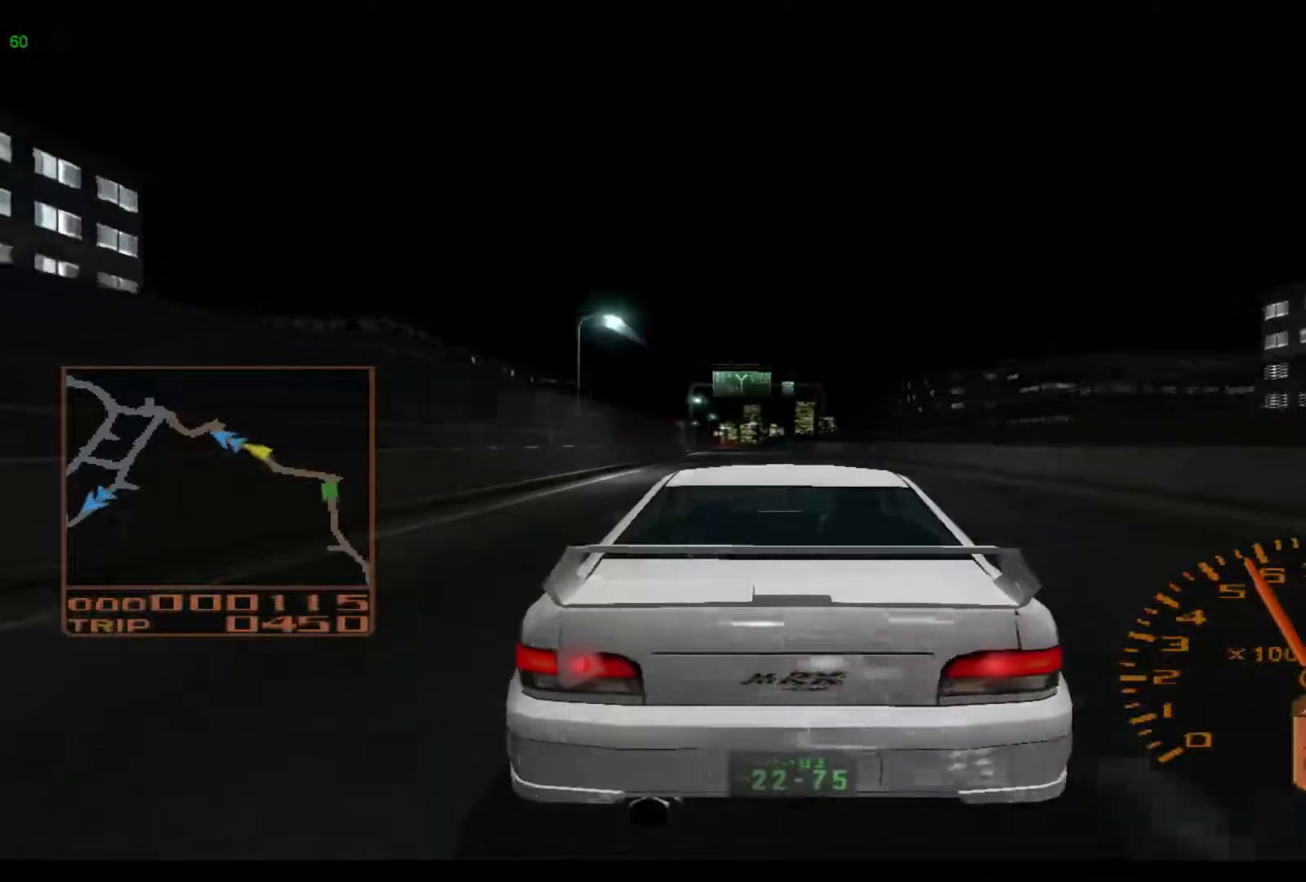
{"buttons": ["R2"], "left_stick": "left", "events": [[250, "left_stick", "left"]]}
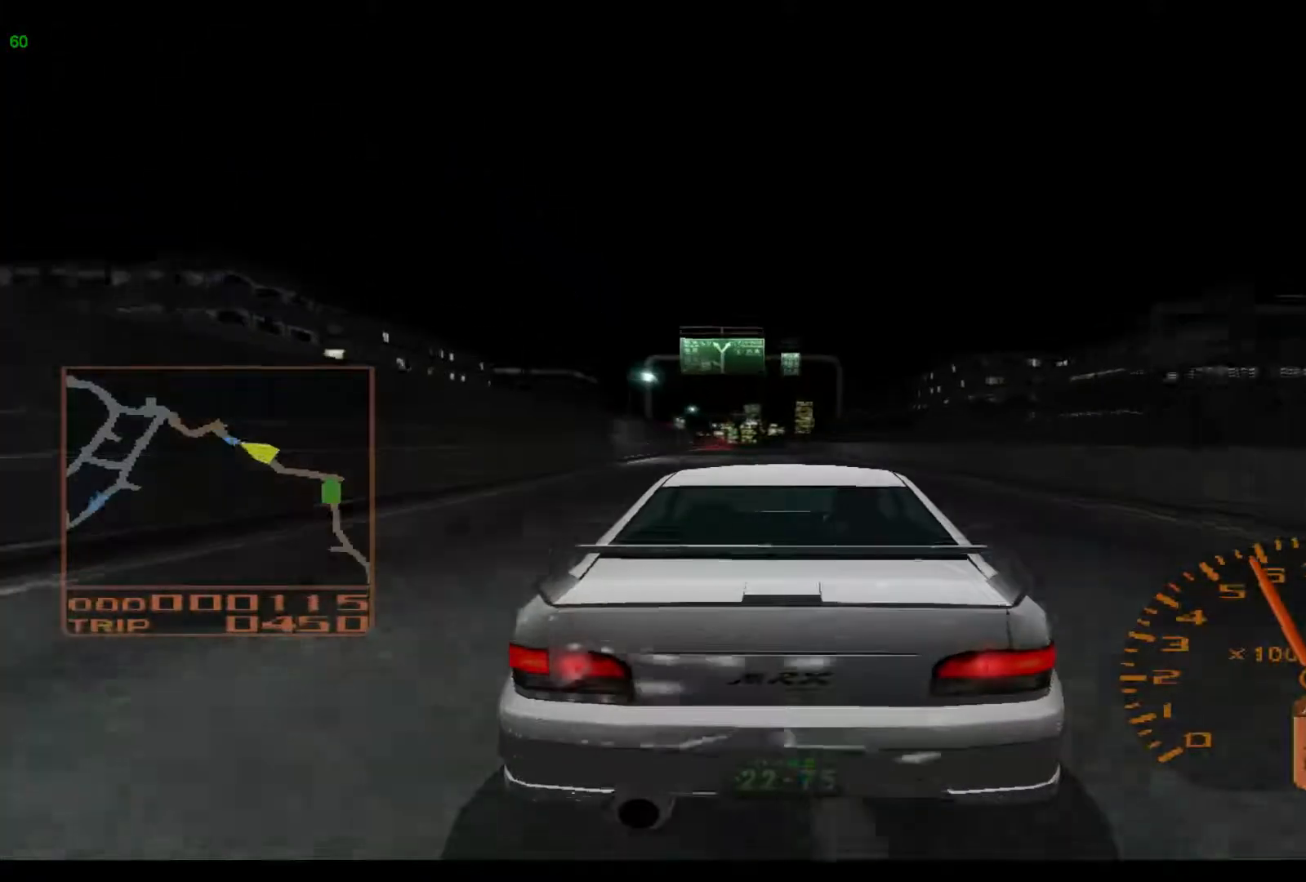
{"buttons": ["R2"], "left_stick": "left", "events": []}
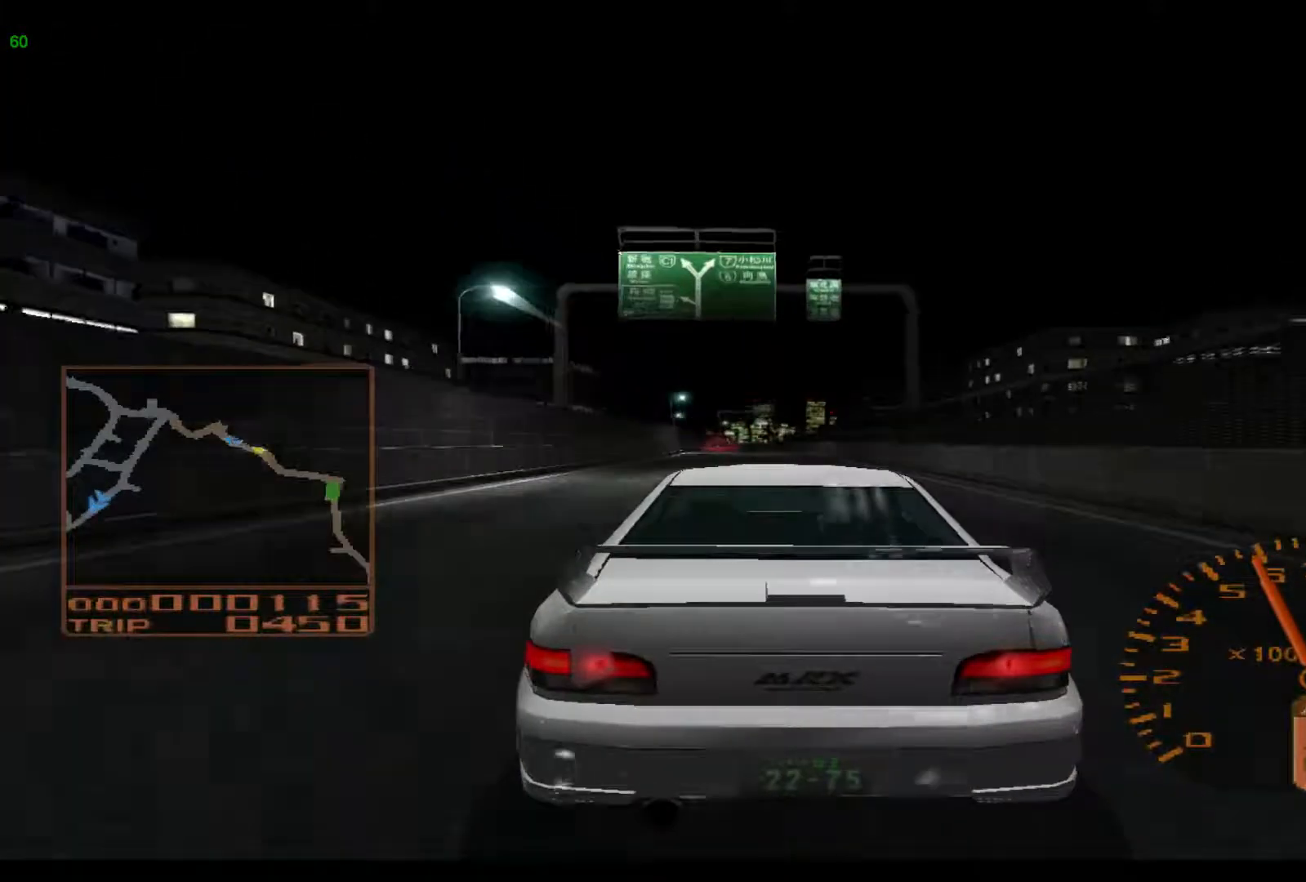
{"buttons": ["R2"], "left_stick": "center", "events": [[117, "left_stick", "center"]]}
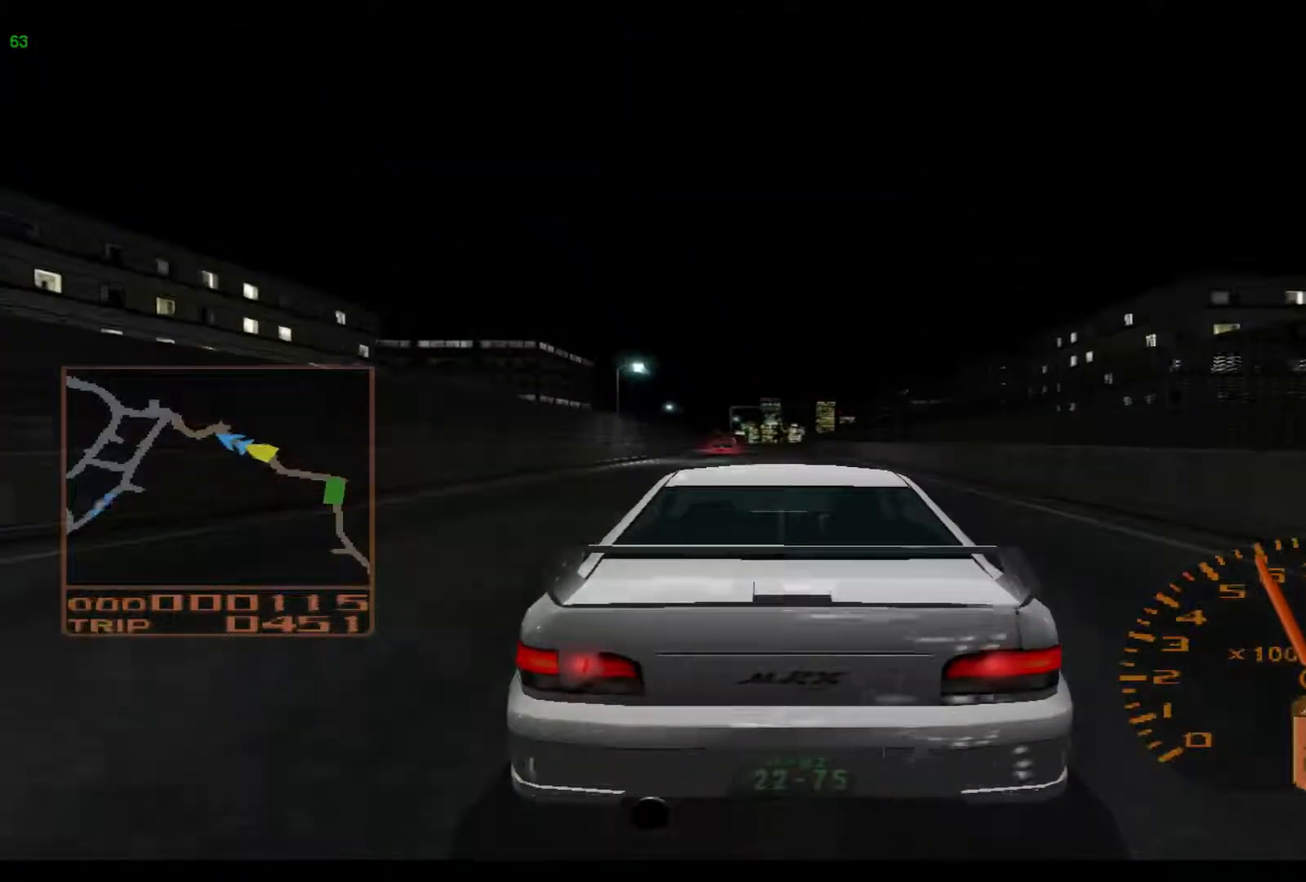
{"buttons": ["R2"], "left_stick": "center", "events": []}
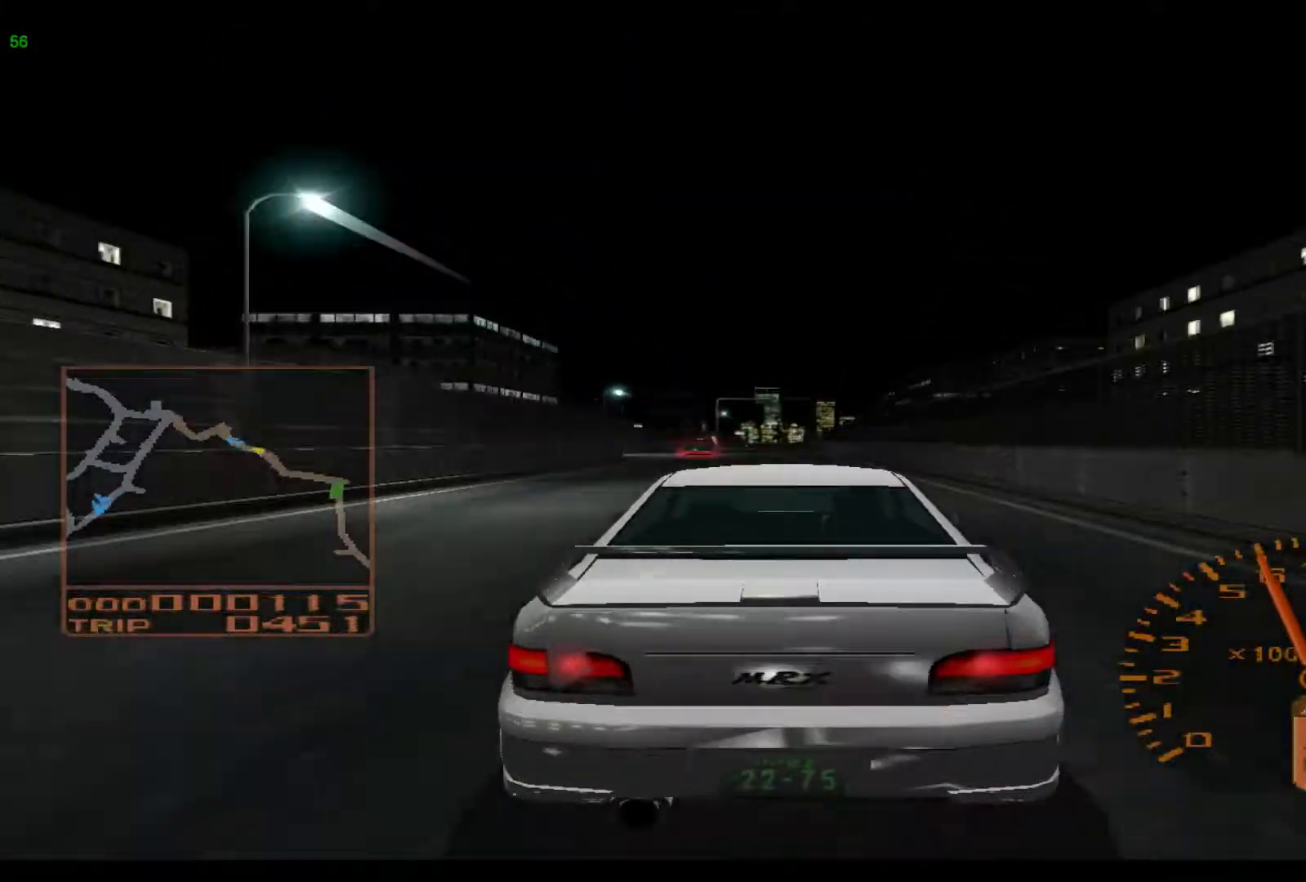
{"buttons": ["R2"], "left_stick": "left", "events": [[217, "left_stick", "left"]]}
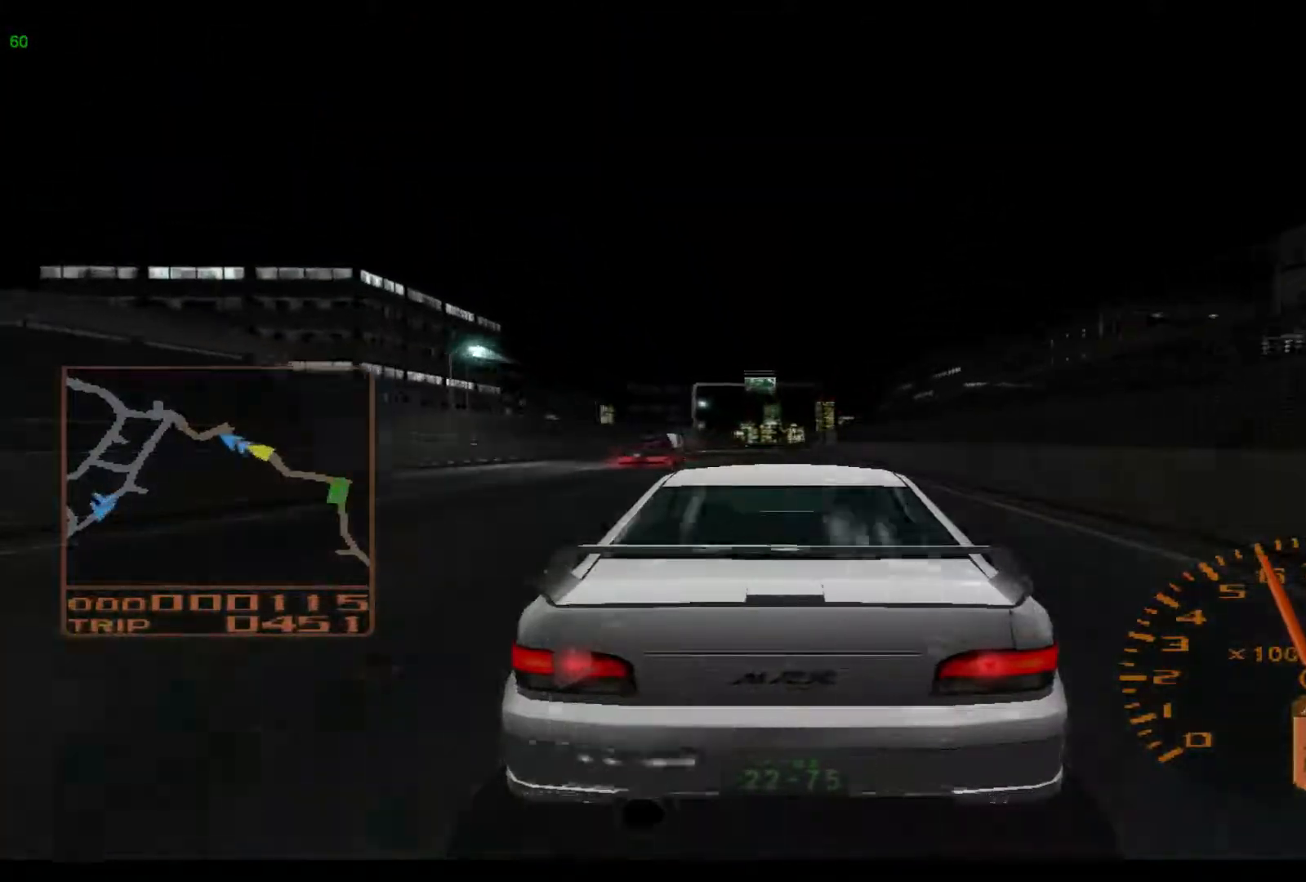
{"buttons": ["R2"], "left_stick": "center", "events": [[433, "left_stick", "center"]]}